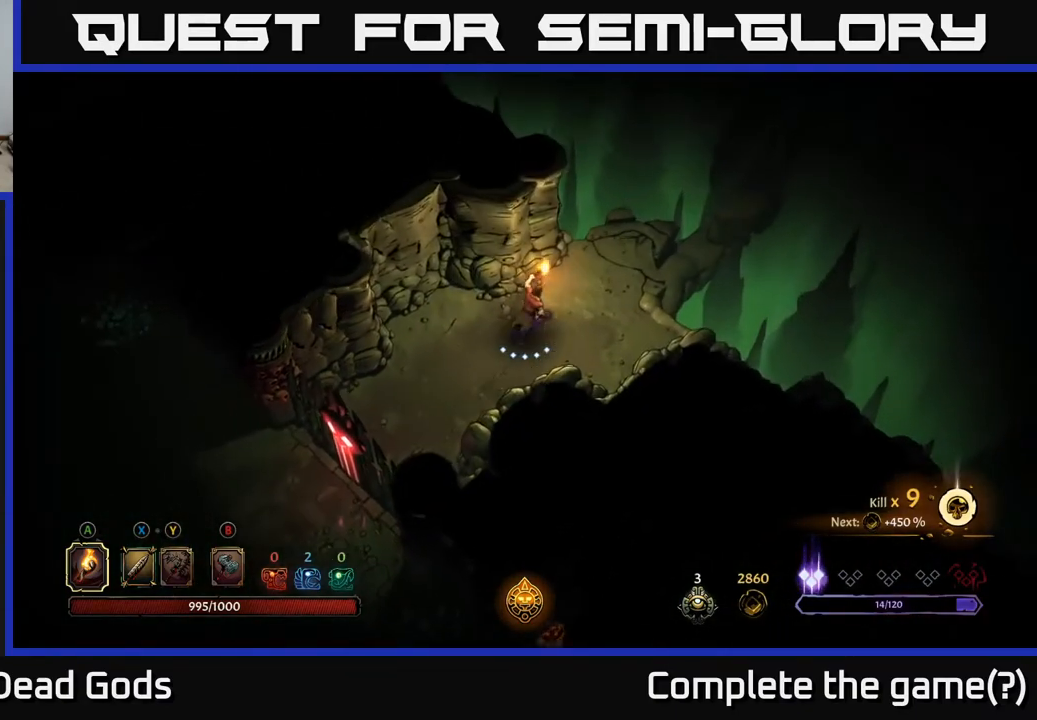
Gameplay with a controller (Xbox layout); each line is a JSON object with the inputs held at the frame after it. "events" lists button and stick changes between this image and that frame as [ms after this image, input, new state], when the widget could be followed in between.
{"buttons": ["R1"], "left_stick": "up-right", "right_stick": "center", "events": [[500, "R1", "down"]]}
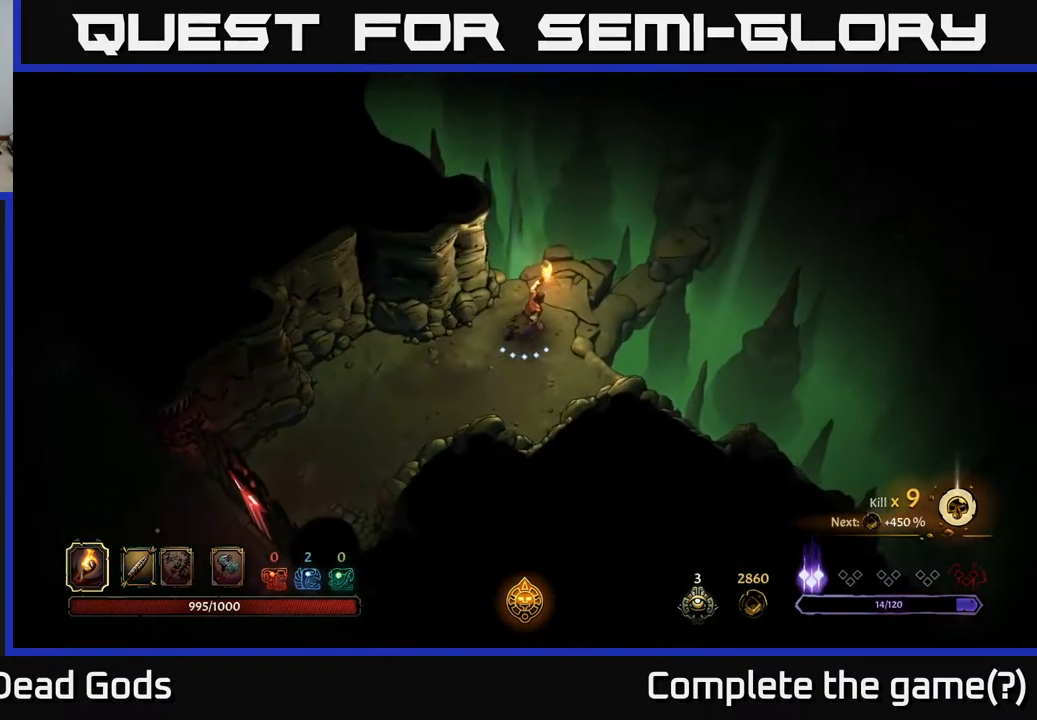
{"buttons": [], "left_stick": "center", "right_stick": "center", "events": [[117, "R1", "up"], [183, "left_stick", "center"]]}
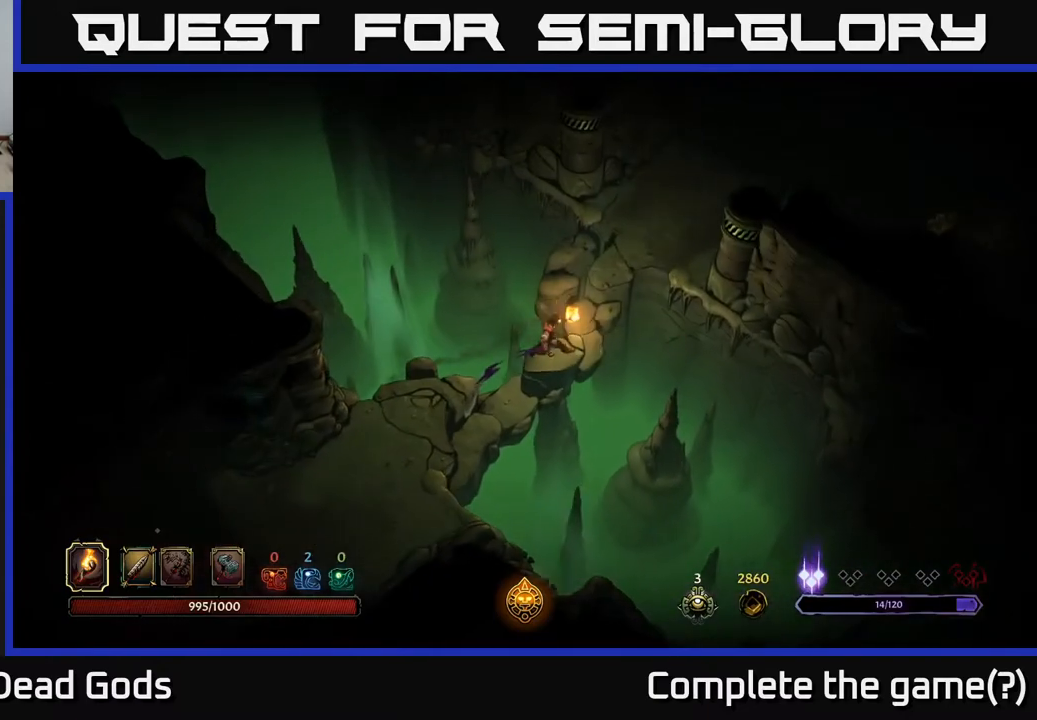
{"buttons": [], "left_stick": "up", "right_stick": "center", "events": [[450, "left_stick", "up"]]}
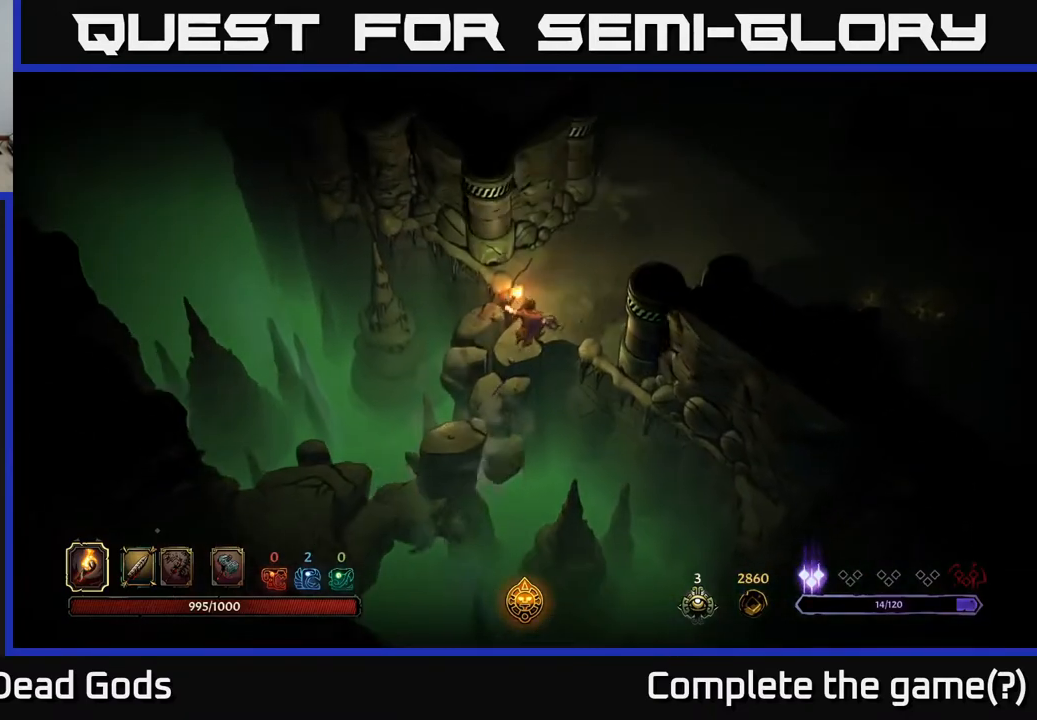
{"buttons": [], "left_stick": "up-right", "right_stick": "center", "events": [[117, "left_stick", "up-right"]]}
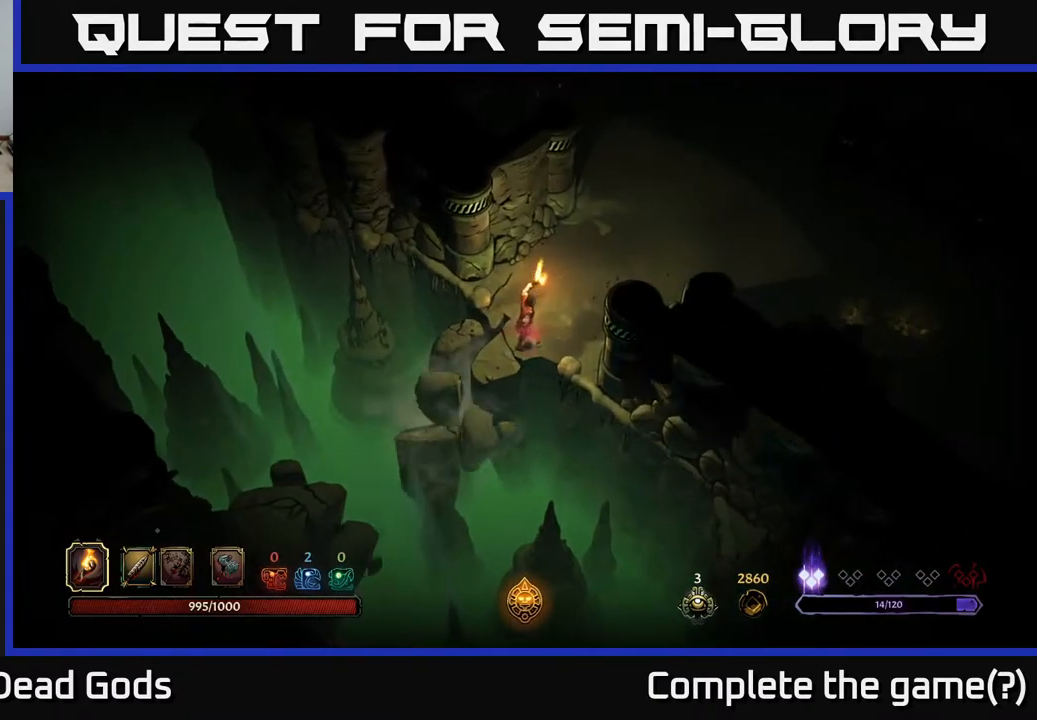
{"buttons": [], "left_stick": "right", "right_stick": "center", "events": [[467, "left_stick", "right"]]}
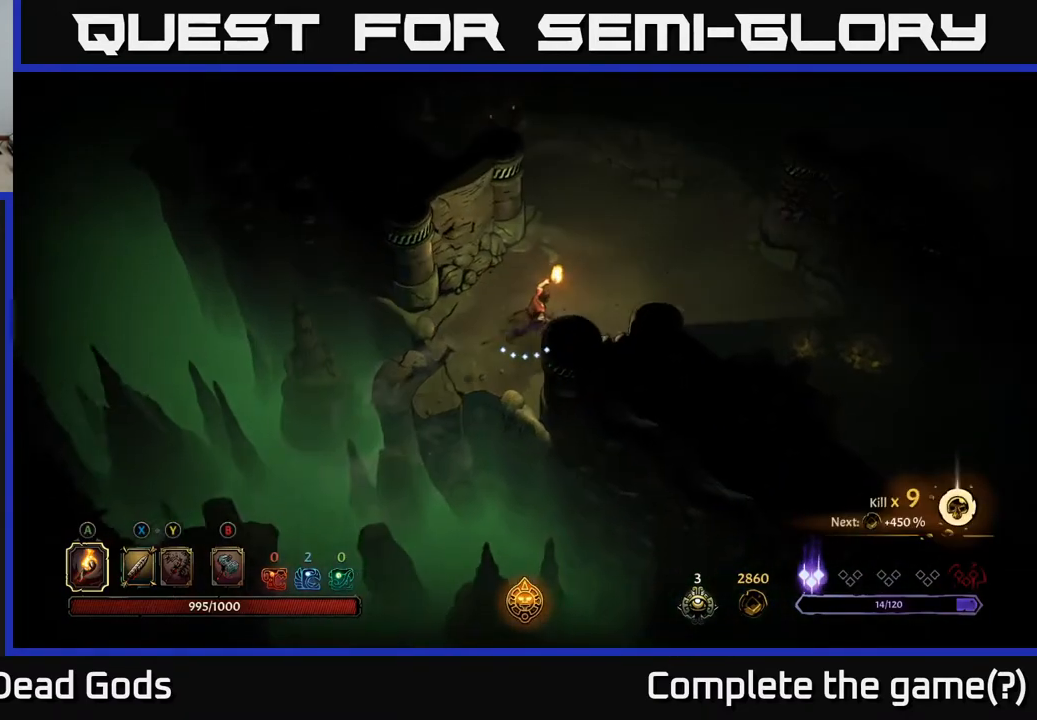
{"buttons": [], "left_stick": "right", "right_stick": "center", "events": []}
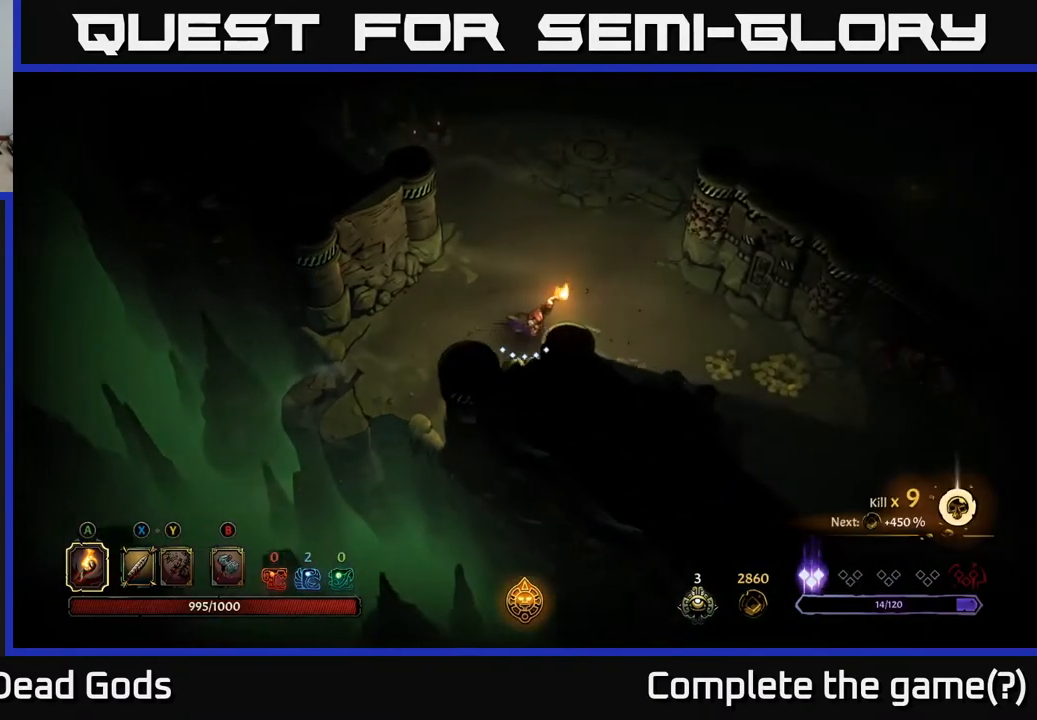
{"buttons": [], "left_stick": "right", "right_stick": "center", "events": []}
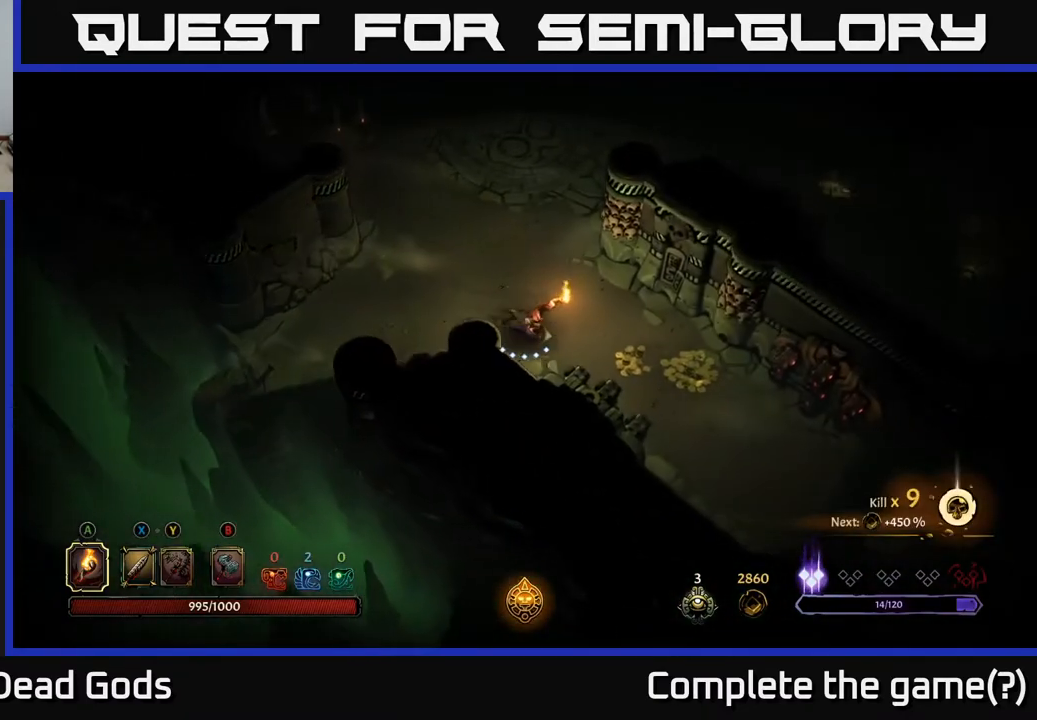
{"buttons": [], "left_stick": "right", "right_stick": "center", "events": []}
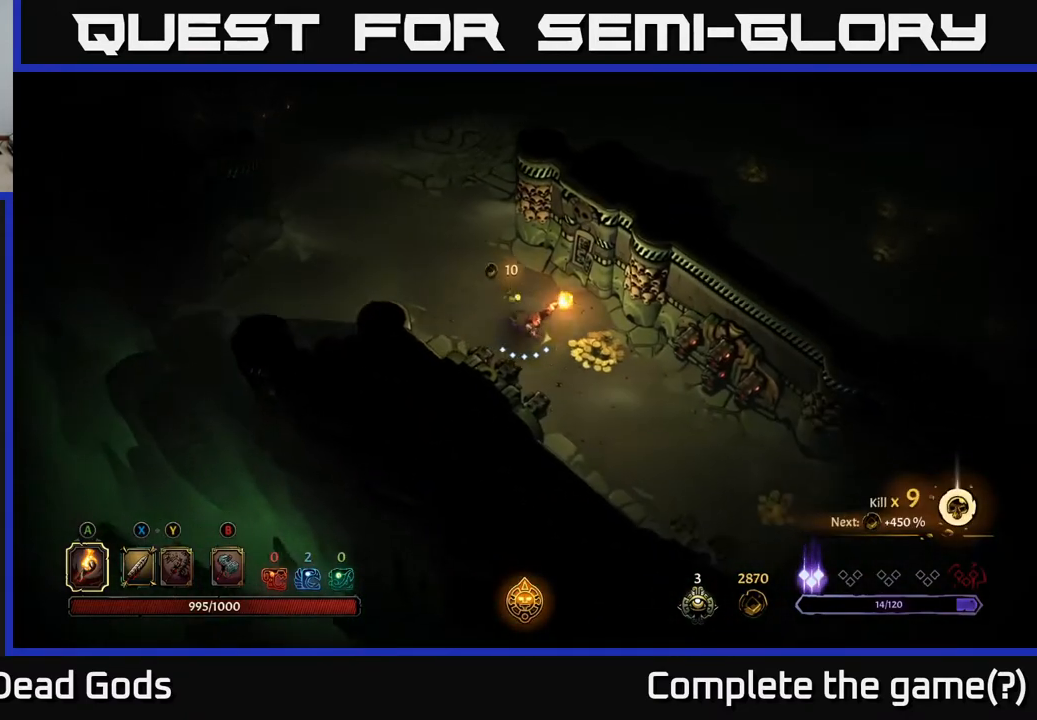
{"buttons": [], "left_stick": "down-right", "right_stick": "center", "events": [[67, "left_stick", "down-right"]]}
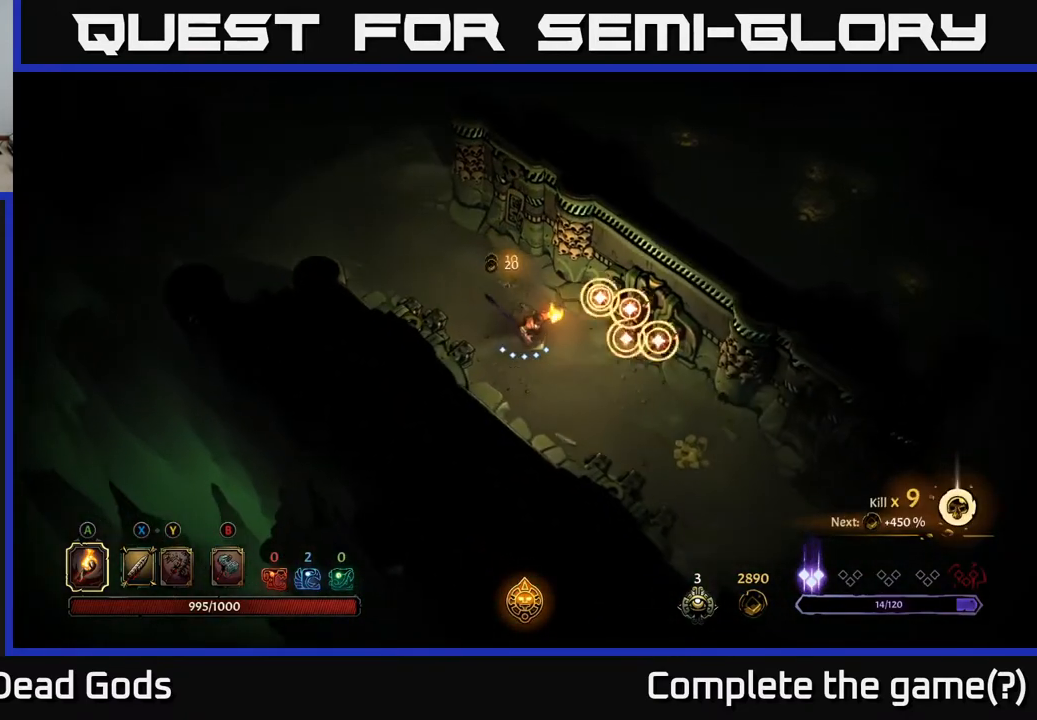
{"buttons": [], "left_stick": "down-right", "right_stick": "center", "events": [[217, "R2", "down"], [367, "R2", "up"]]}
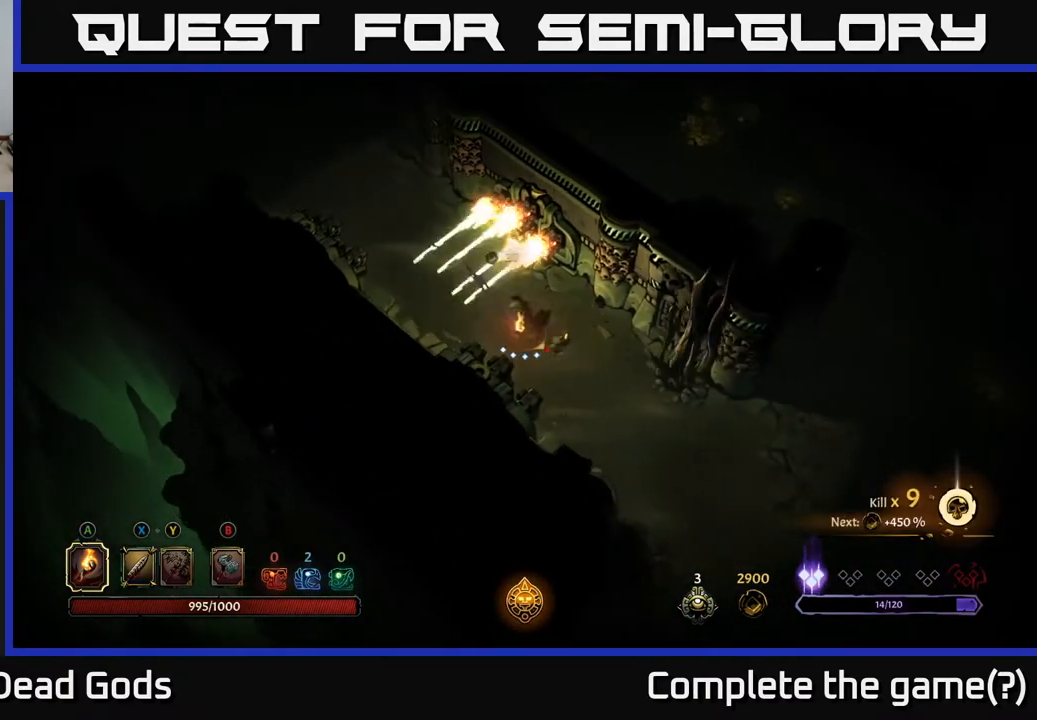
{"buttons": [], "left_stick": "down-right", "right_stick": "center", "events": []}
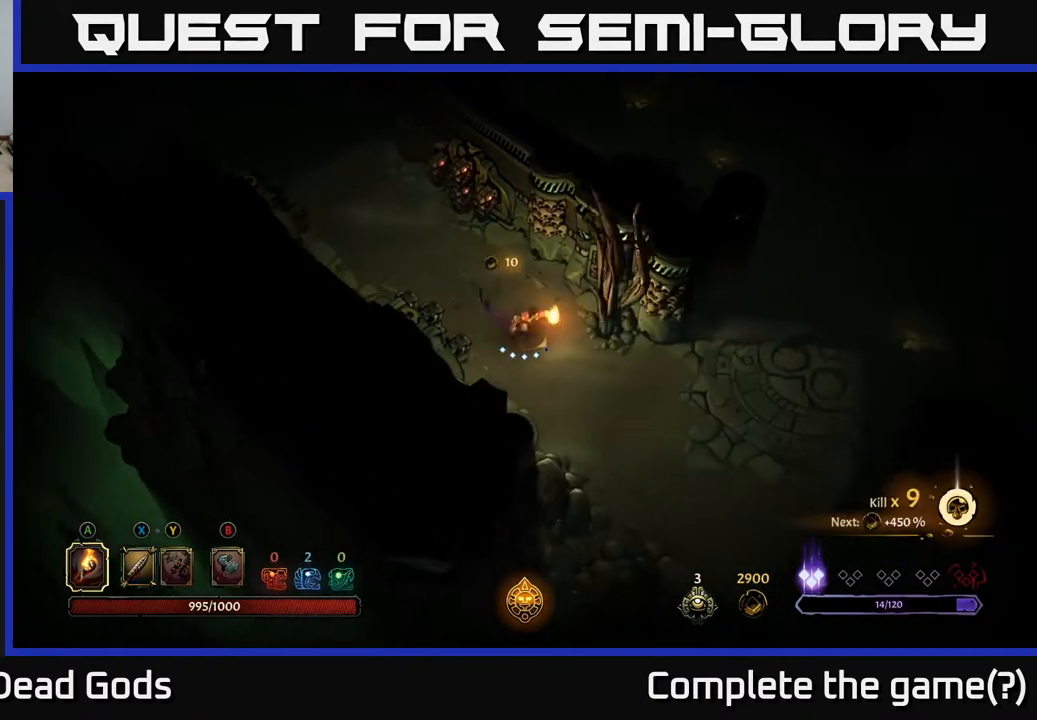
{"buttons": ["R2"], "left_stick": "down-right", "right_stick": "center", "events": [[367, "R2", "down"]]}
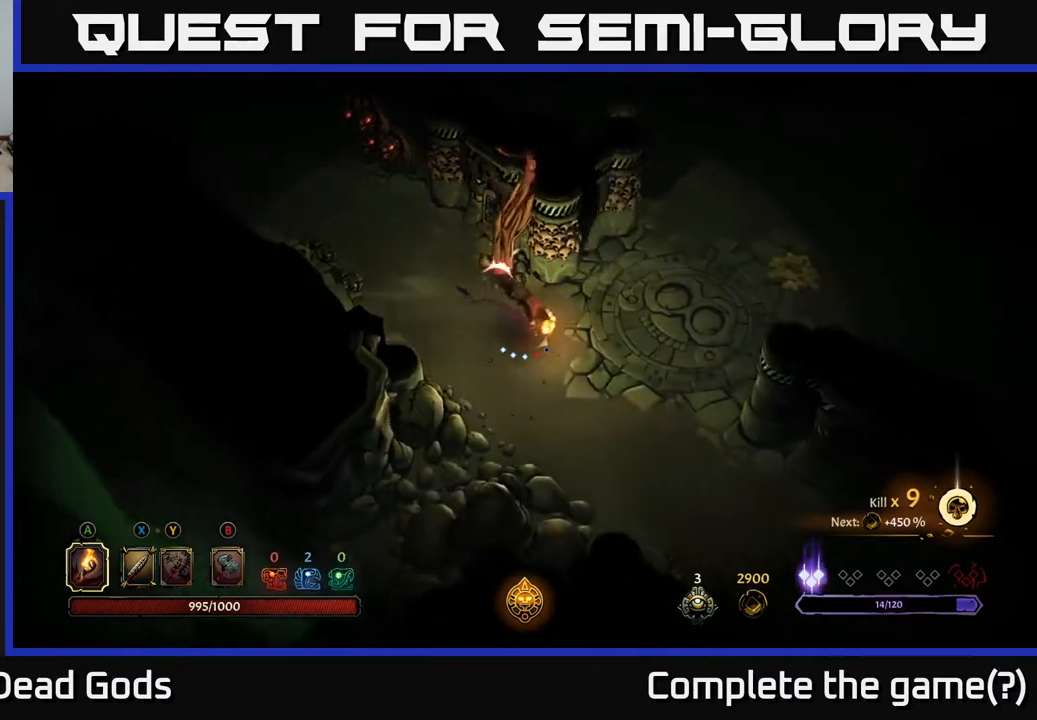
{"buttons": [], "left_stick": "up-right", "right_stick": "center", "events": [[50, "R2", "up"], [233, "left_stick", "right"], [467, "left_stick", "up-right"]]}
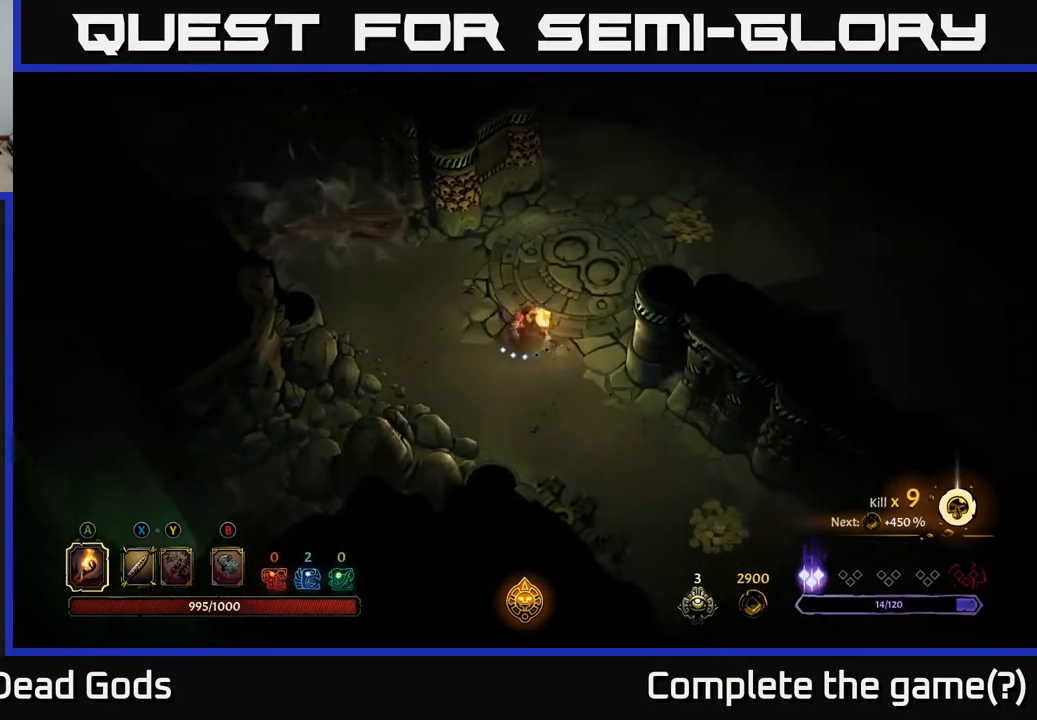
{"buttons": [], "left_stick": "up-right", "right_stick": "center", "events": []}
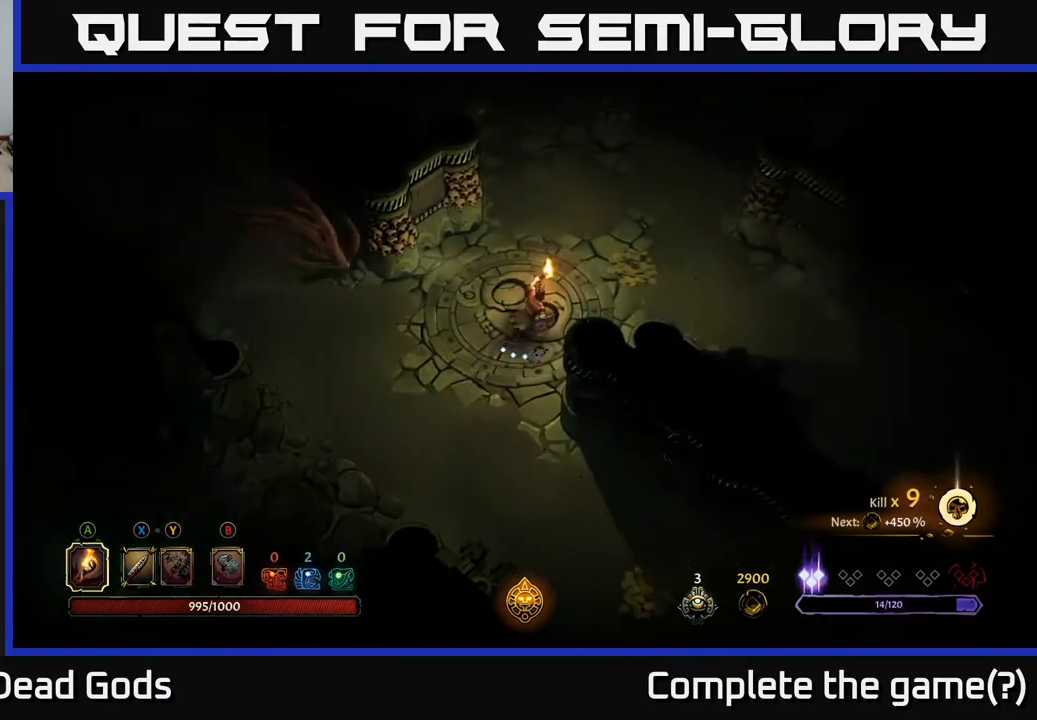
{"buttons": [], "left_stick": "up-right", "right_stick": "center", "events": []}
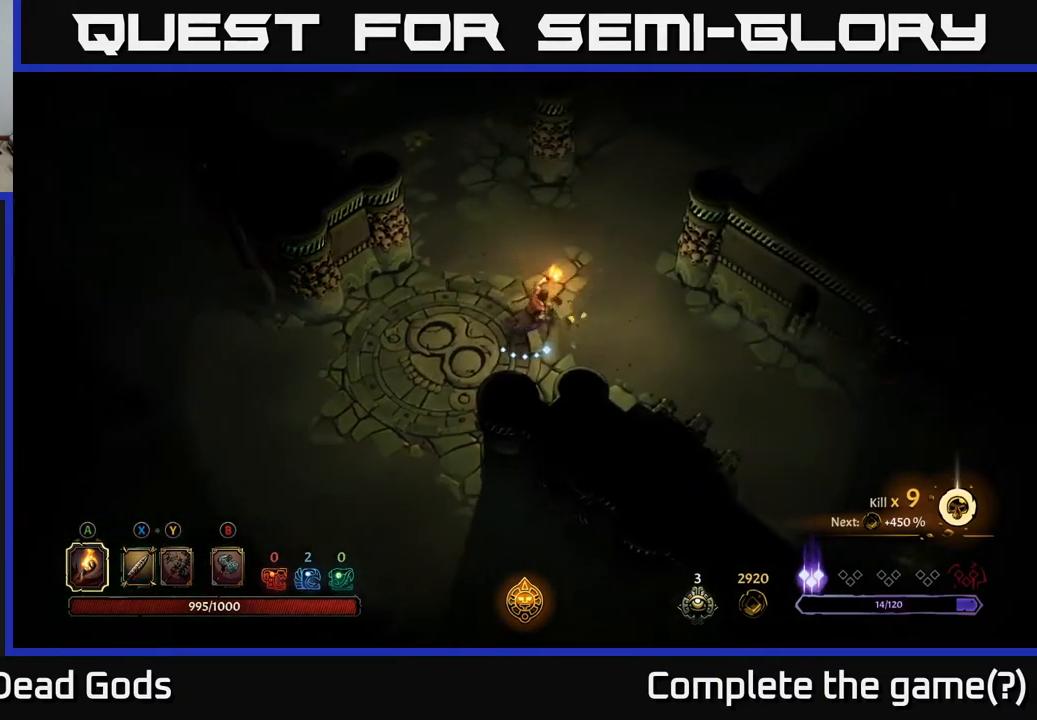
{"buttons": [], "left_stick": "down", "right_stick": "center", "events": [[50, "left_stick", "center"], [100, "left_stick", "down-left"], [300, "R2", "down"], [300, "left_stick", "down"], [467, "R2", "up"]]}
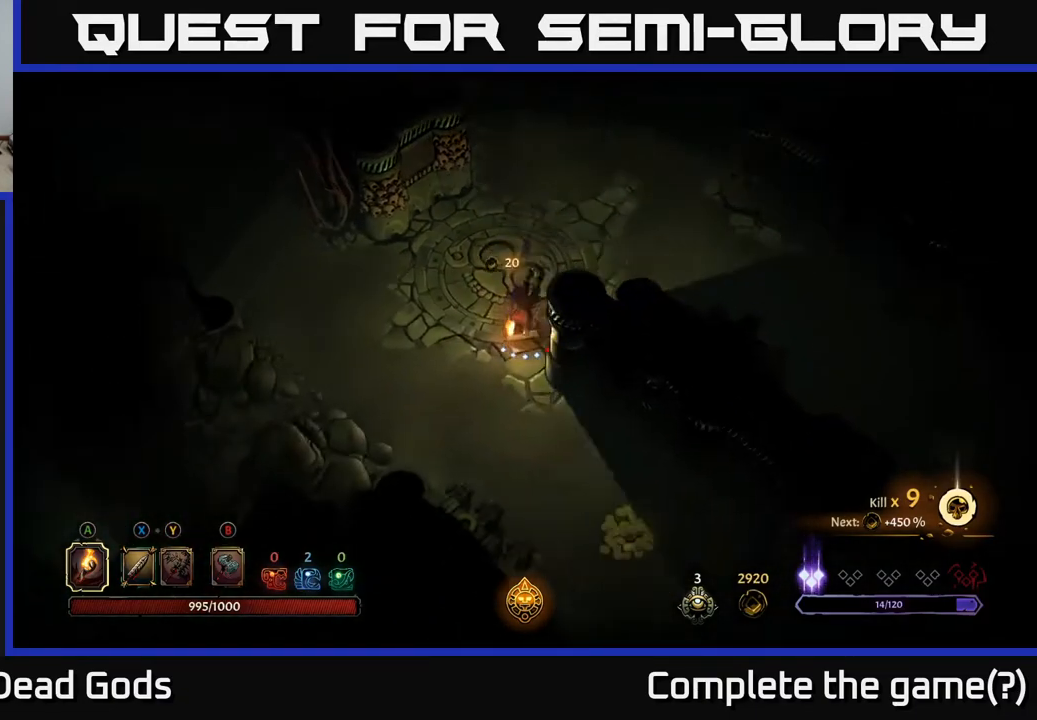
{"buttons": ["R2"], "left_stick": "down-right", "right_stick": "center", "events": [[67, "left_stick", "center"], [200, "left_stick", "down-right"], [483, "R2", "down"]]}
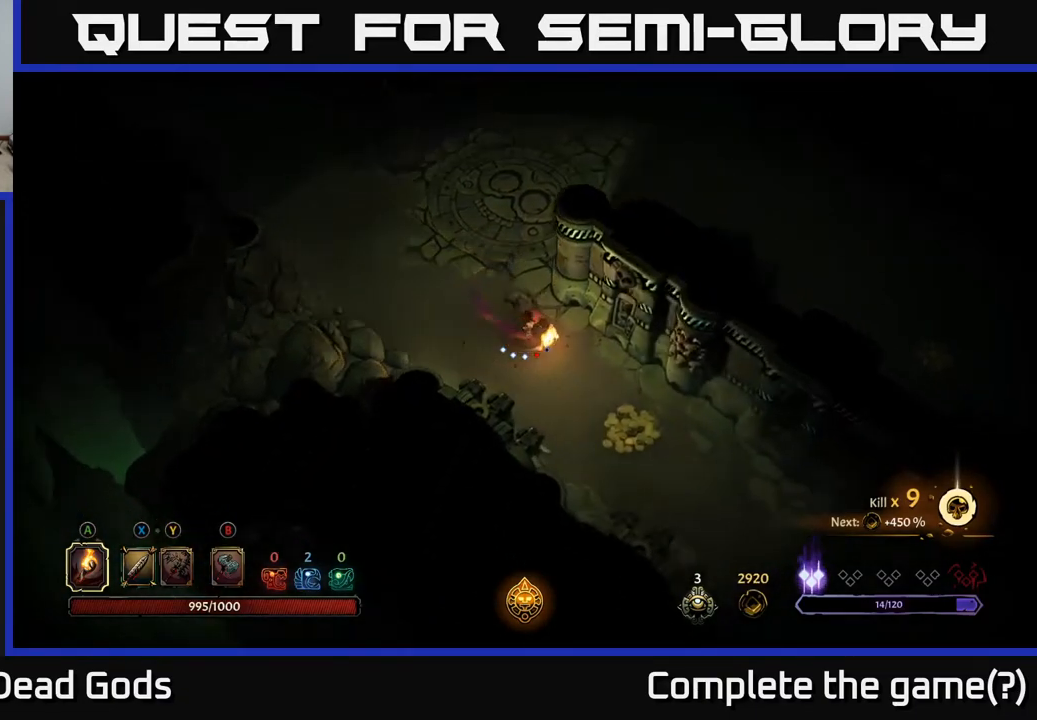
{"buttons": [], "left_stick": "down-right", "right_stick": "center", "events": [[167, "R2", "up"]]}
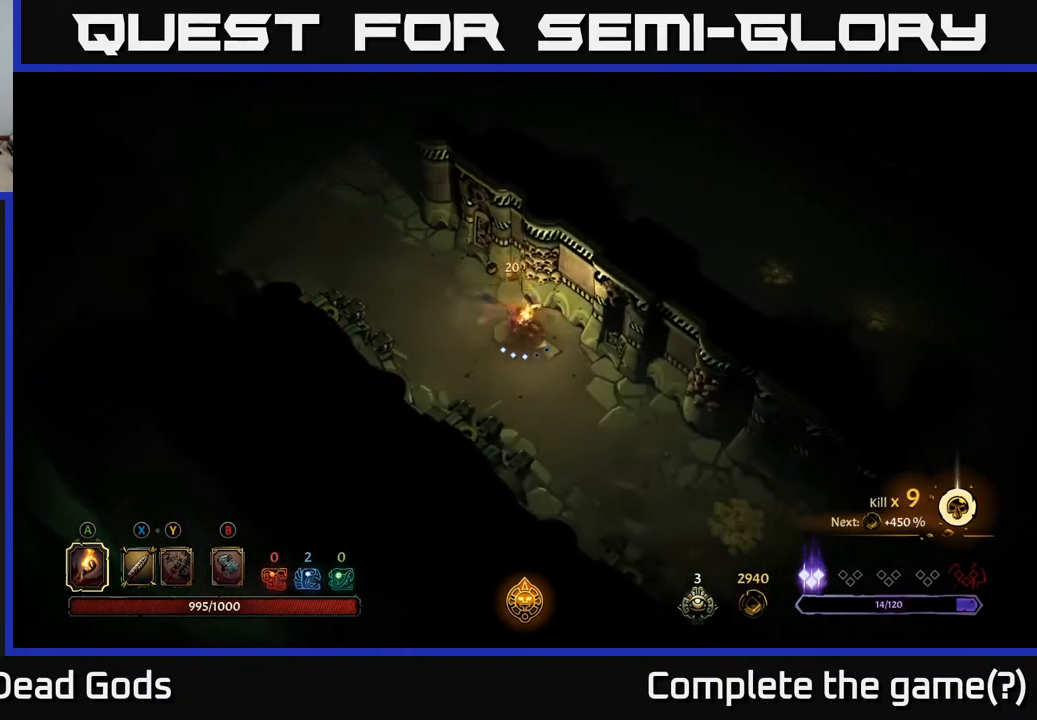
{"buttons": ["R2"], "left_stick": "down-right", "right_stick": "center", "events": [[483, "R2", "down"]]}
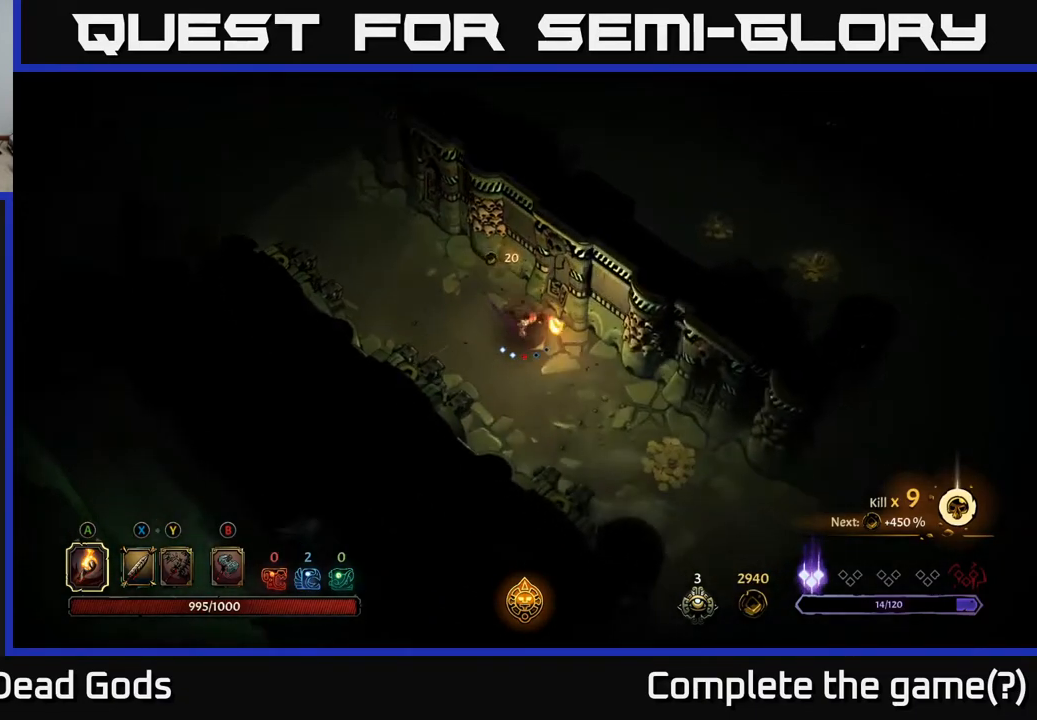
{"buttons": [], "left_stick": "down-right", "right_stick": "center", "events": [[150, "R2", "up"]]}
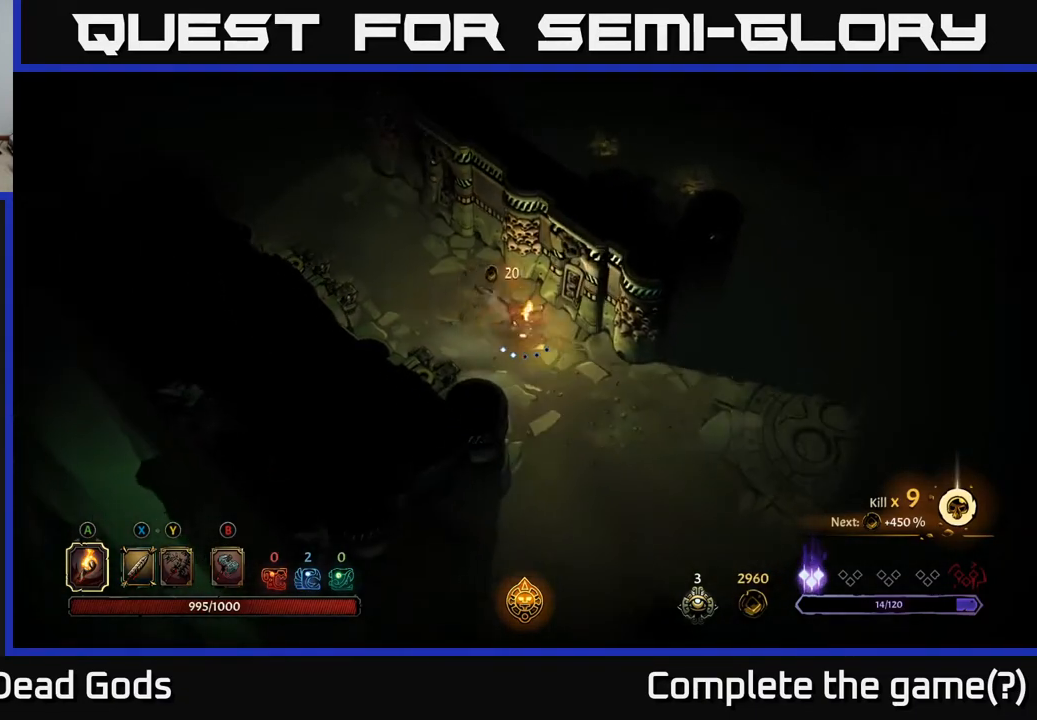
{"buttons": [], "left_stick": "down", "right_stick": "center", "events": [[283, "left_stick", "down"]]}
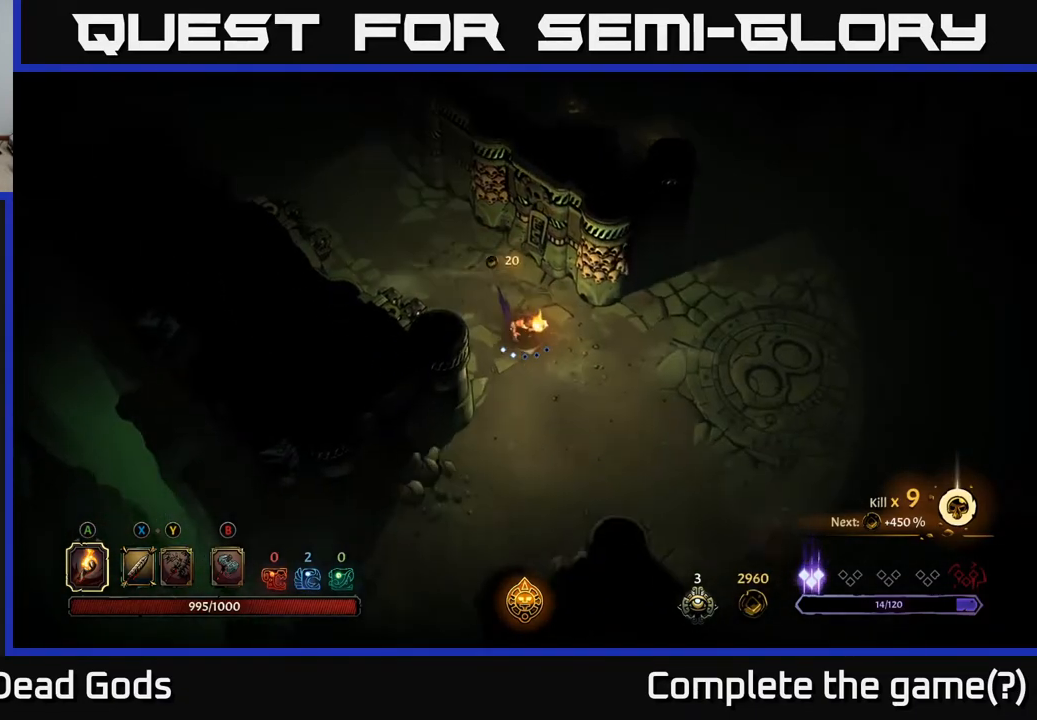
{"buttons": [], "left_stick": "down", "right_stick": "center", "events": []}
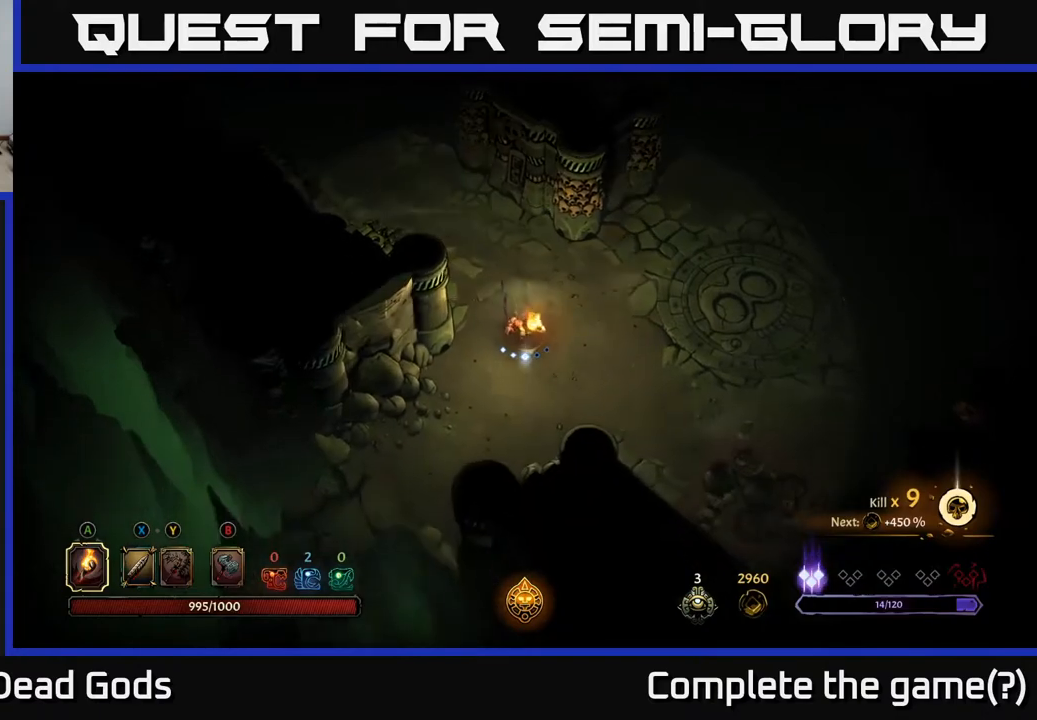
{"buttons": [], "left_stick": "right", "right_stick": "center", "events": [[50, "left_stick", "down-right"], [350, "left_stick", "right"]]}
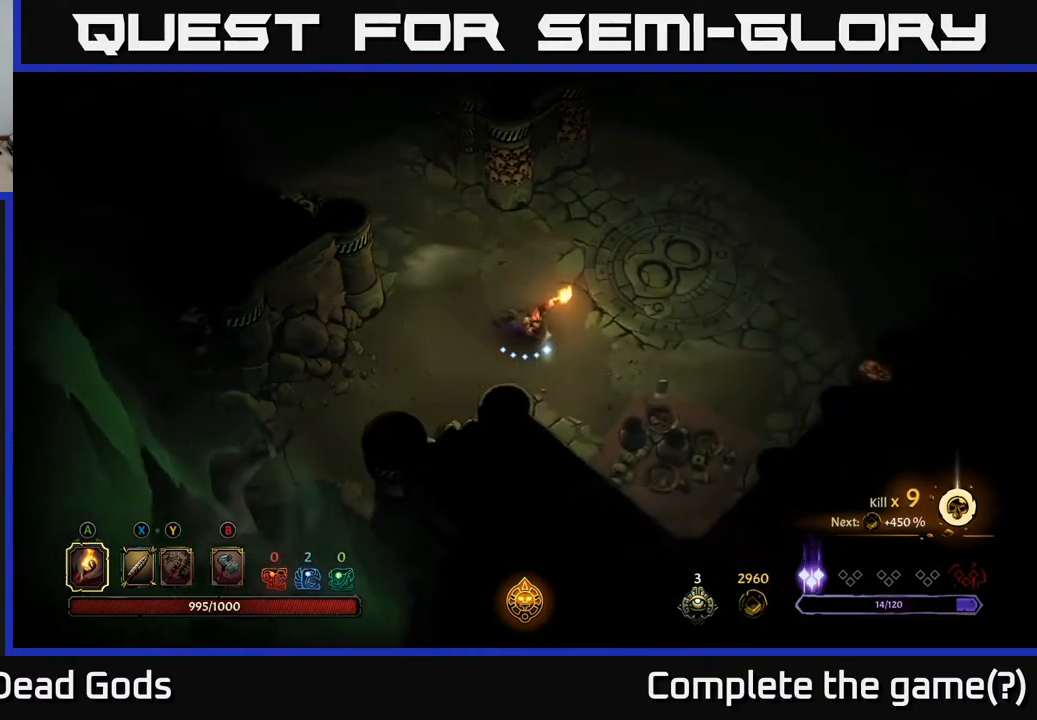
{"buttons": [], "left_stick": "right", "right_stick": "center", "events": []}
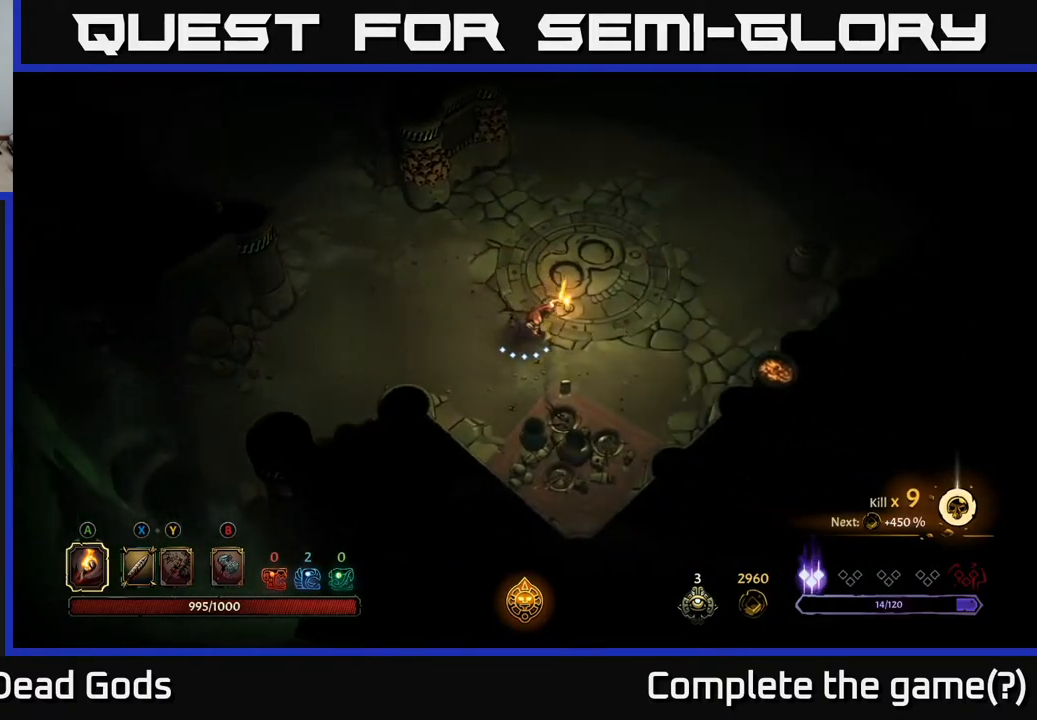
{"buttons": [], "left_stick": "up-right", "right_stick": "center", "events": [[100, "left_stick", "up-right"]]}
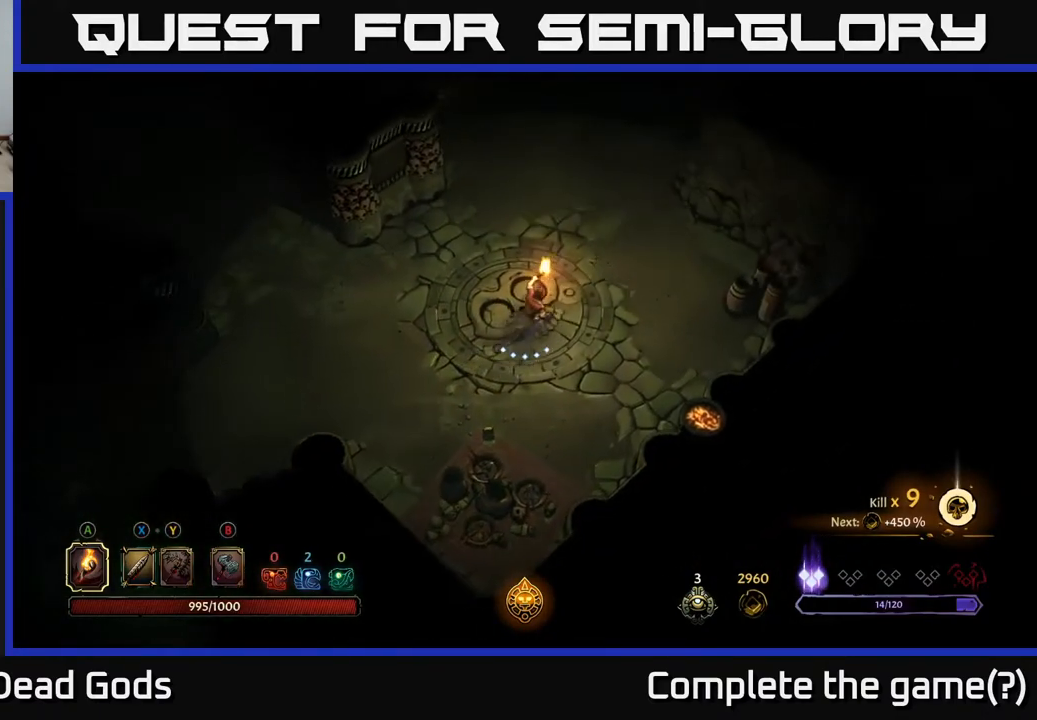
{"buttons": [], "left_stick": "up", "right_stick": "center", "events": [[300, "left_stick", "up"]]}
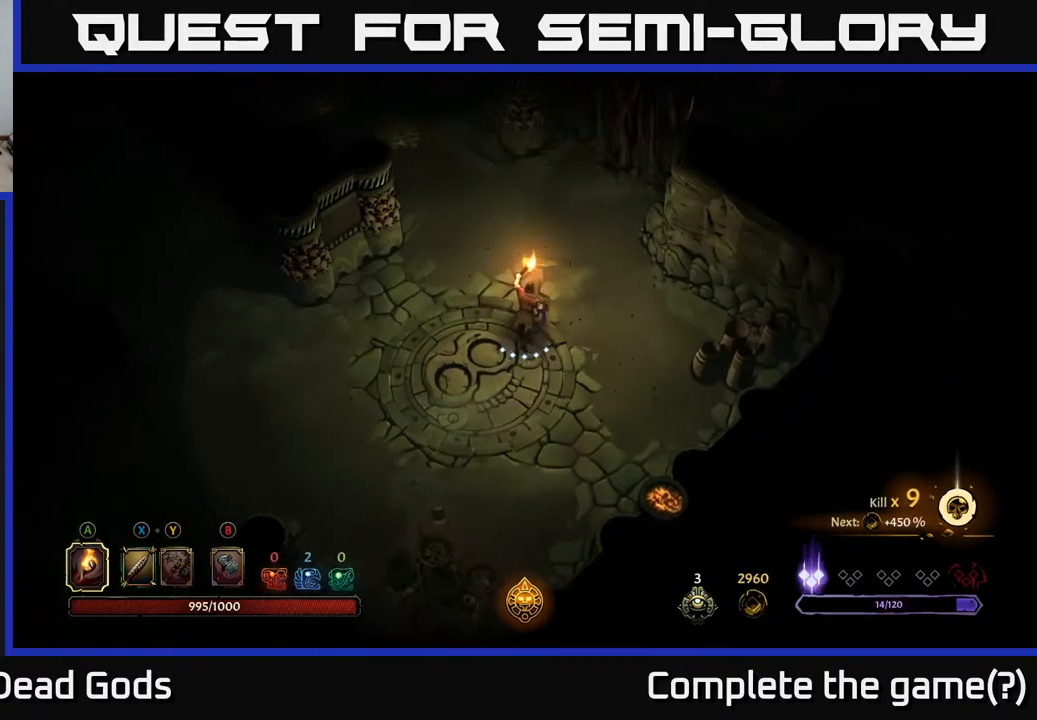
{"buttons": [], "left_stick": "up", "right_stick": "center", "events": []}
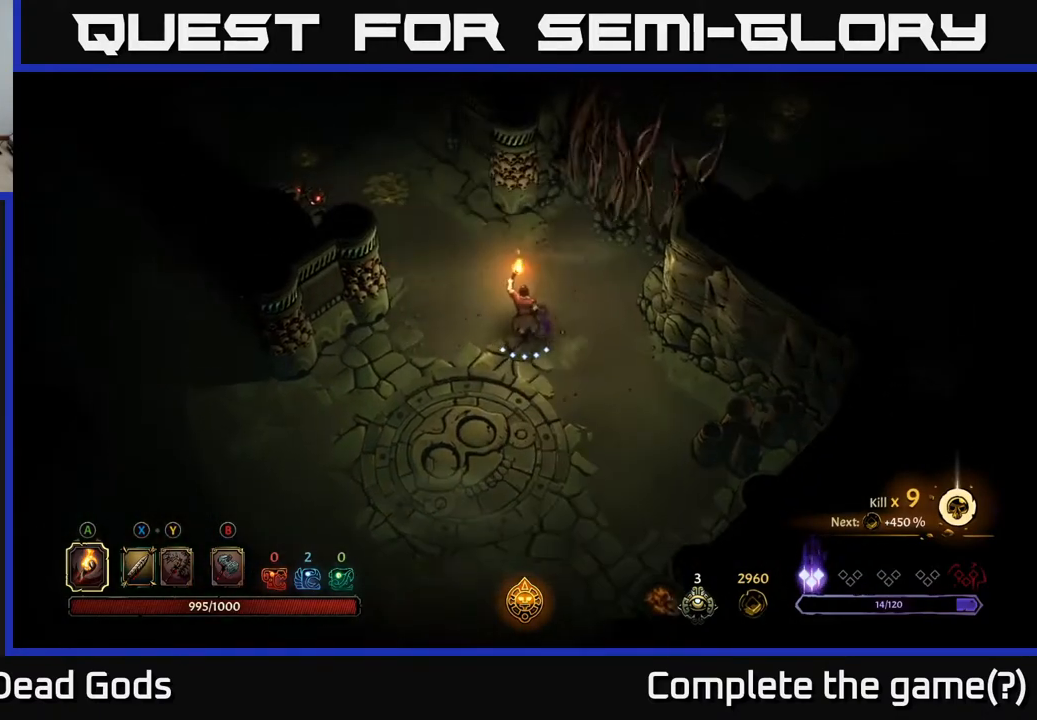
{"buttons": [], "left_stick": "up-left", "right_stick": "center", "events": [[67, "left_stick", "up-left"]]}
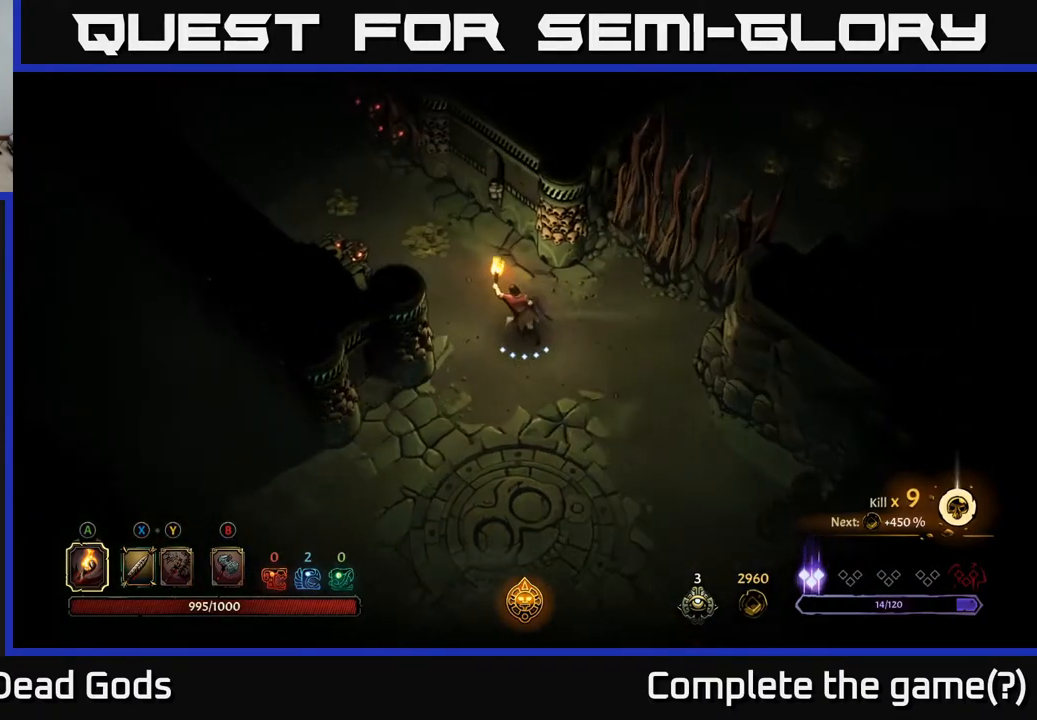
{"buttons": [], "left_stick": "up-left", "right_stick": "center", "events": []}
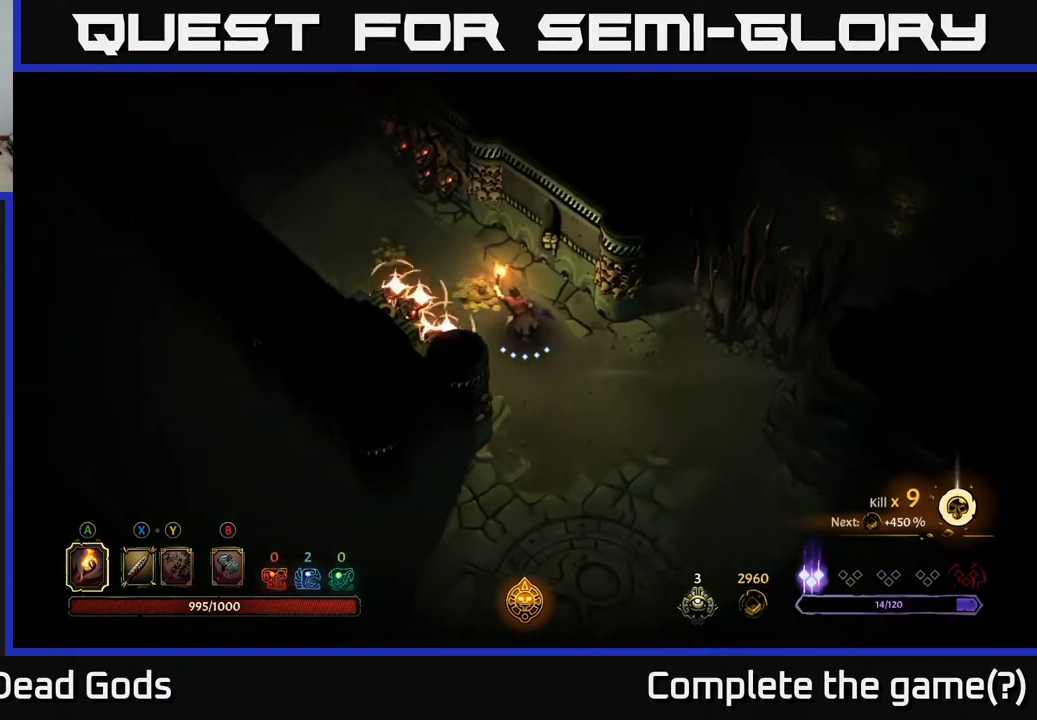
{"buttons": ["R2"], "left_stick": "up-left", "right_stick": "center", "events": [[367, "R2", "down"]]}